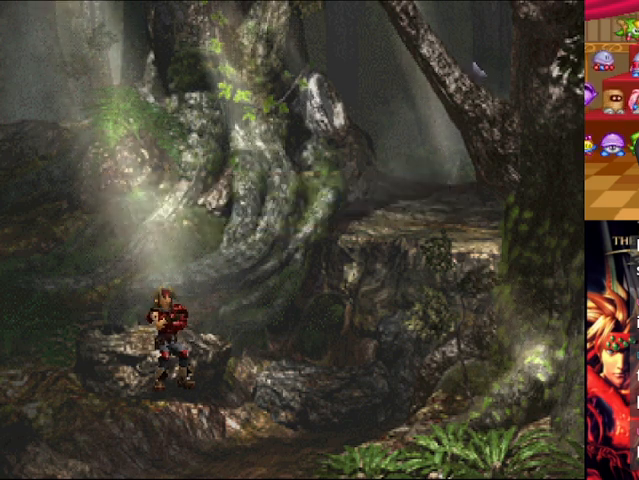
Gameplay with a controller (Xbox layout); each line is a JSON object with the inputs held at the frame after it. "events" lists button and stick changes between this image and that frame as [ms after this image, input, new state], when the widget could be followed in between. Not read: L2 L3 R3.
{"buttons": ["A"], "left_stick": "center", "right_stick": "center", "events": []}
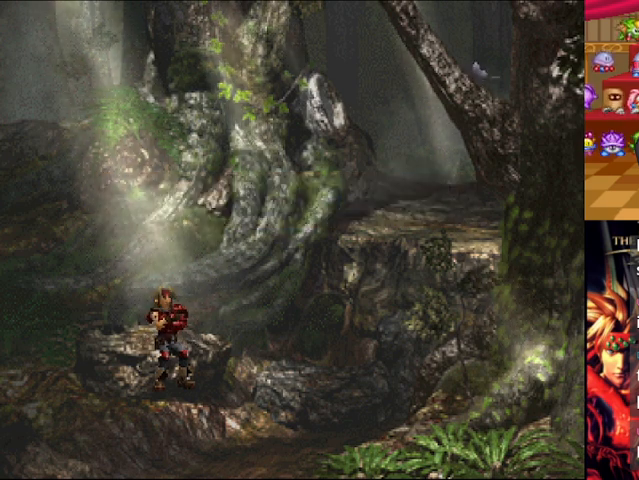
{"buttons": ["A"], "left_stick": "center", "right_stick": "center", "events": []}
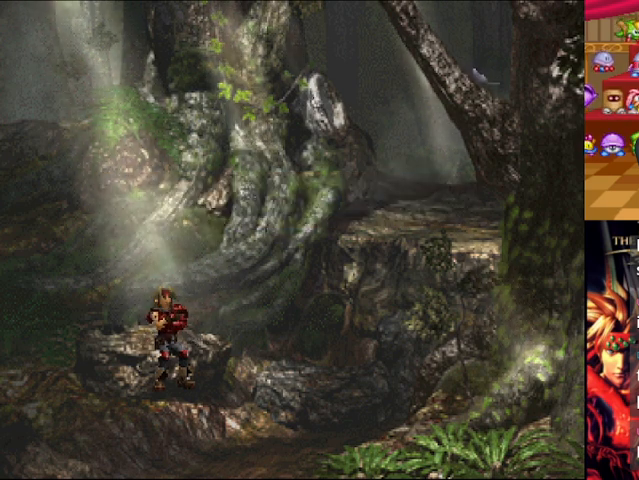
{"buttons": ["A"], "left_stick": "center", "right_stick": "center", "events": []}
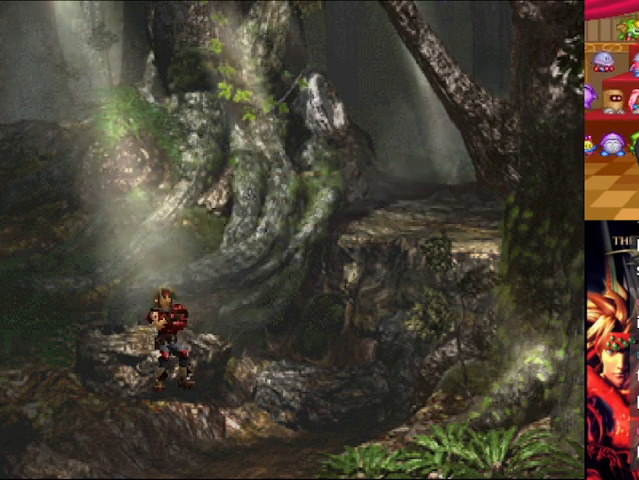
{"buttons": ["A"], "left_stick": "center", "right_stick": "center", "events": []}
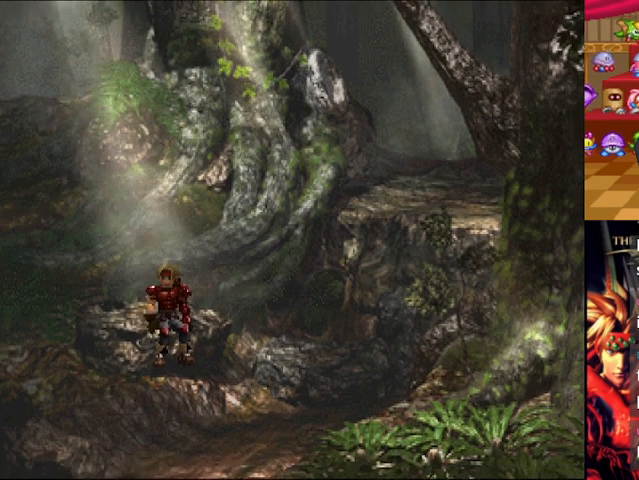
{"buttons": ["A"], "left_stick": "center", "right_stick": "center", "events": []}
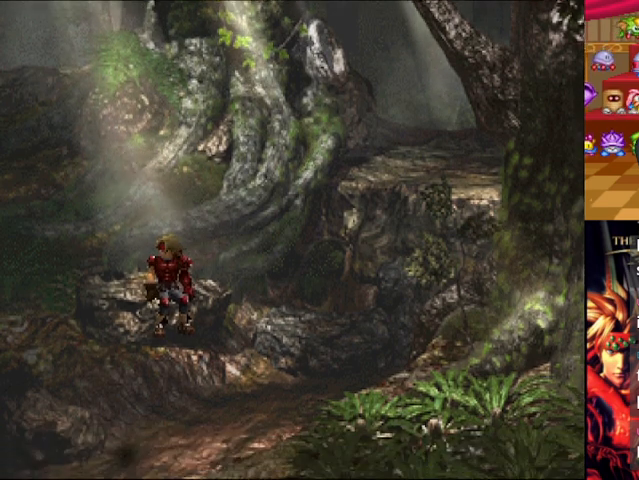
{"buttons": ["A"], "left_stick": "center", "right_stick": "center", "events": []}
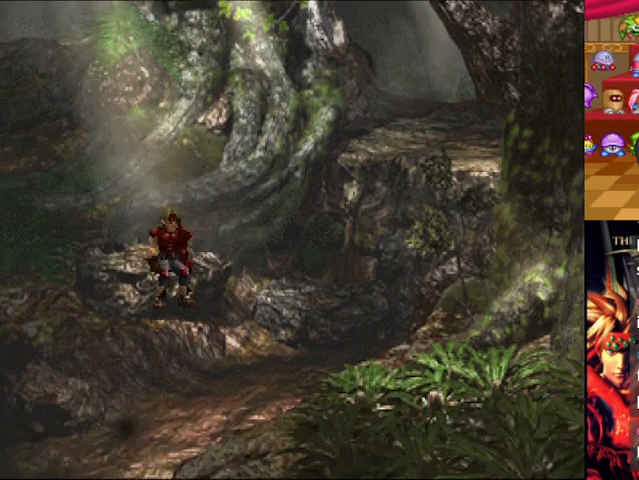
{"buttons": ["A"], "left_stick": "center", "right_stick": "center", "events": []}
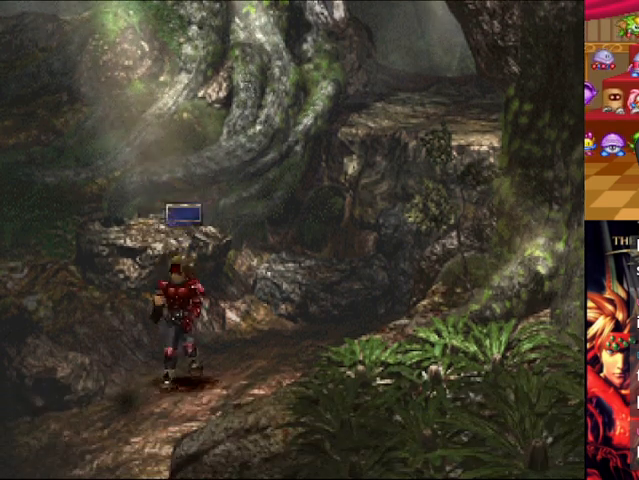
{"buttons": ["A"], "left_stick": "center", "right_stick": "center", "events": []}
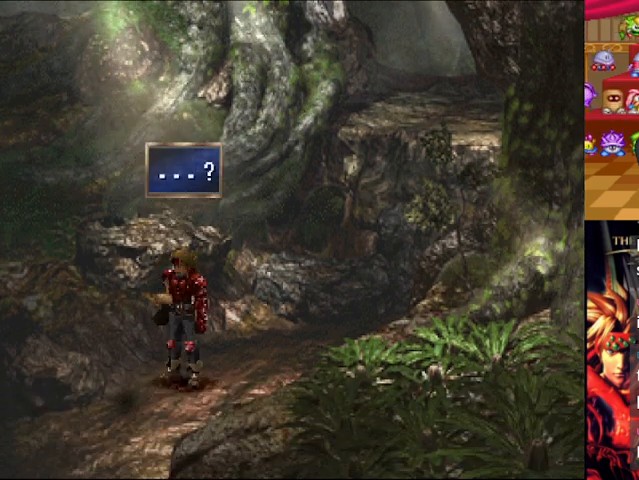
{"buttons": ["A"], "left_stick": "center", "right_stick": "center", "events": [[166, "A", "up"], [250, "A", "down"]]}
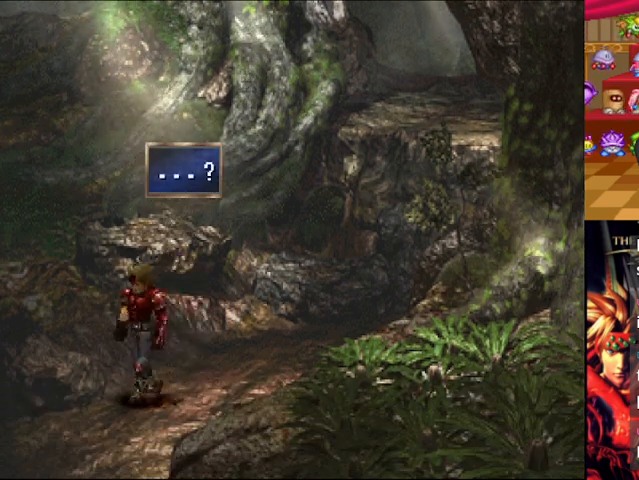
{"buttons": ["A"], "left_stick": "center", "right_stick": "center", "events": []}
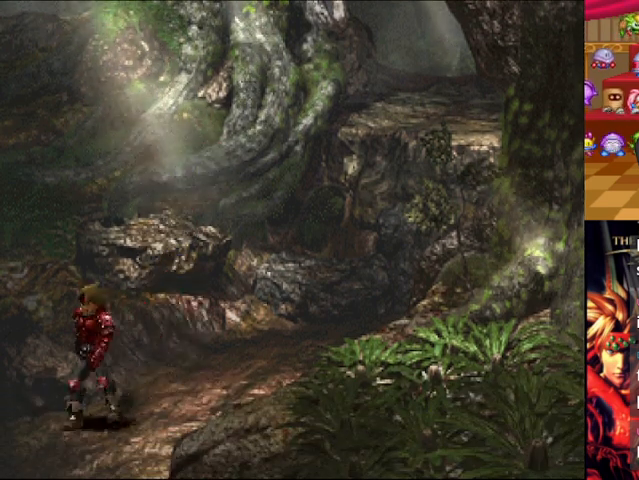
{"buttons": ["A"], "left_stick": "center", "right_stick": "center", "events": []}
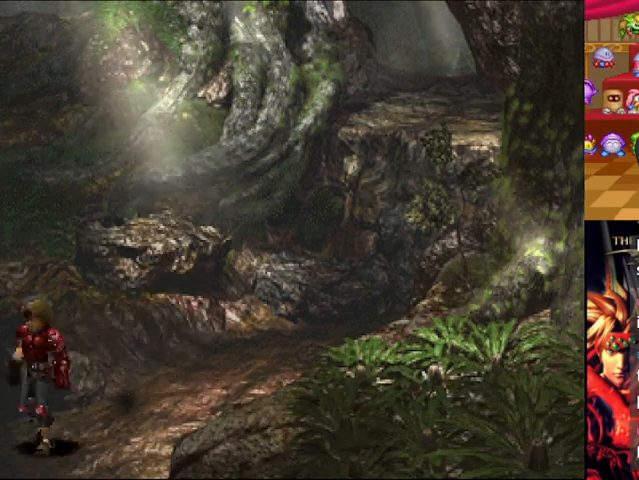
{"buttons": ["A"], "left_stick": "center", "right_stick": "center", "events": []}
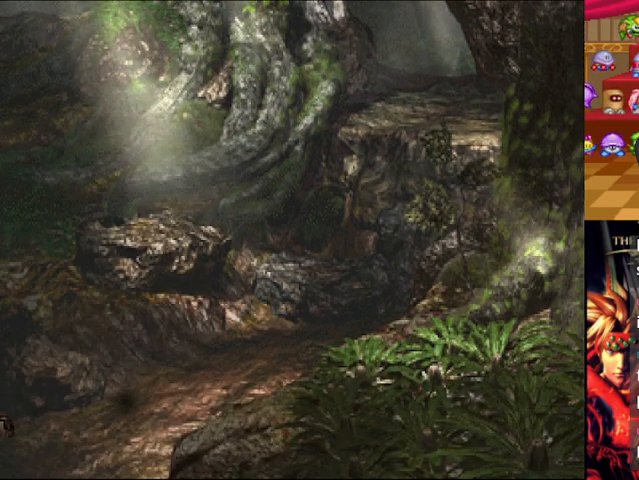
{"buttons": ["A"], "left_stick": "center", "right_stick": "center", "events": []}
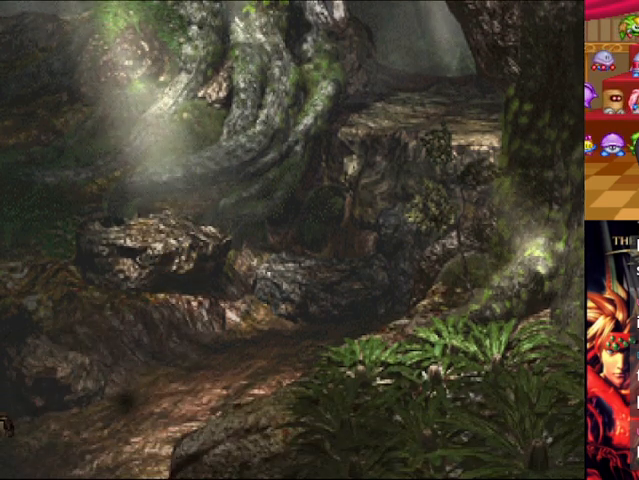
{"buttons": ["A"], "left_stick": "center", "right_stick": "center", "events": []}
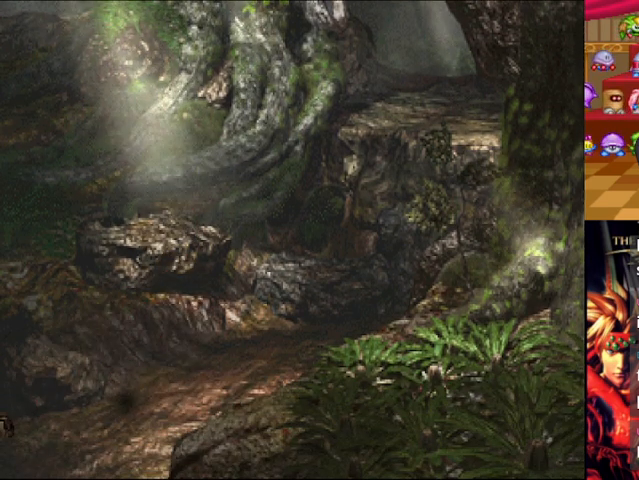
{"buttons": ["A"], "left_stick": "center", "right_stick": "center", "events": []}
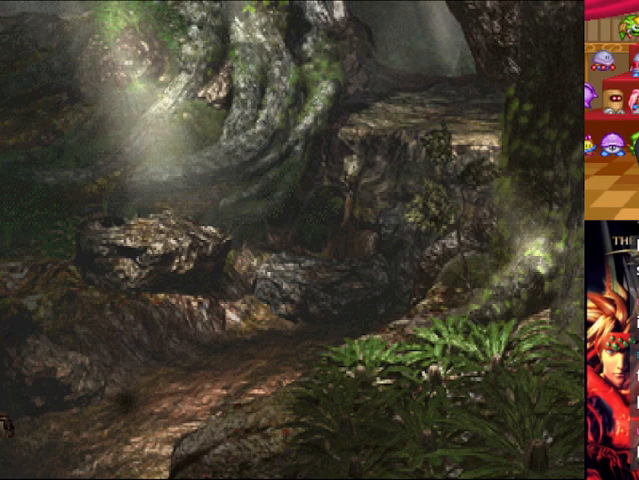
{"buttons": [], "left_stick": "center", "right_stick": "center", "events": [[167, "A", "up"]]}